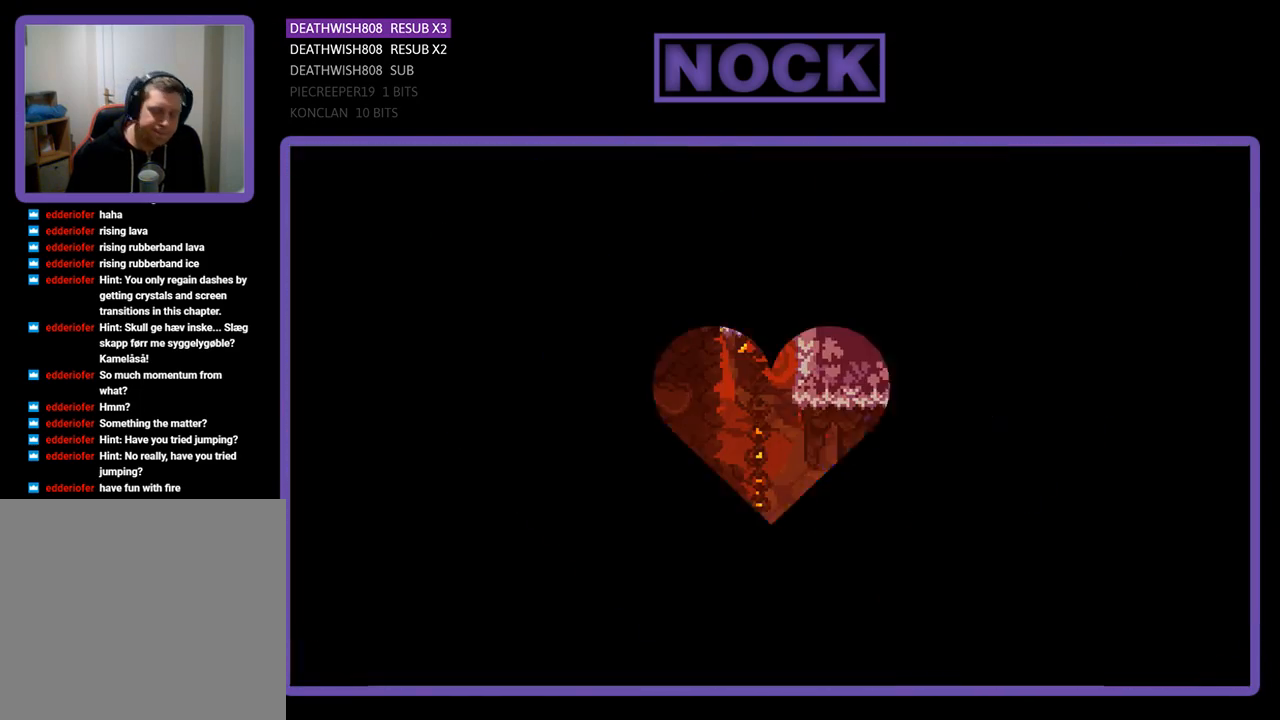
Gameplay with a controller (PlayStation layout); each line is a JSON object with the inputs held at the frame after it. "events" lists button and stick changes between this image and that frame as [ms after this image, input, new state], when the widget could be followed in between.
{"buttons": [], "left_stick": "up-right", "right_stick": "center", "events": [[167, "left_stick", "up-right"]]}
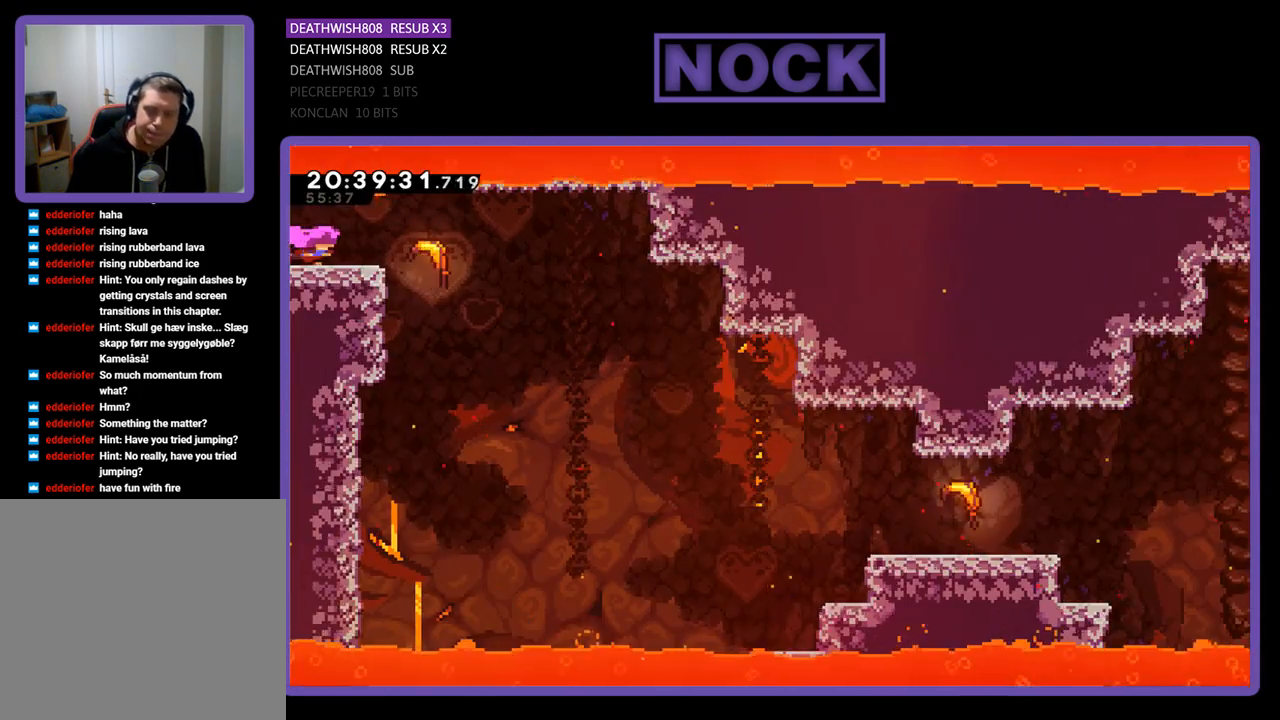
{"buttons": [], "left_stick": "right", "right_stick": "center", "events": [[133, "left_stick", "right"]]}
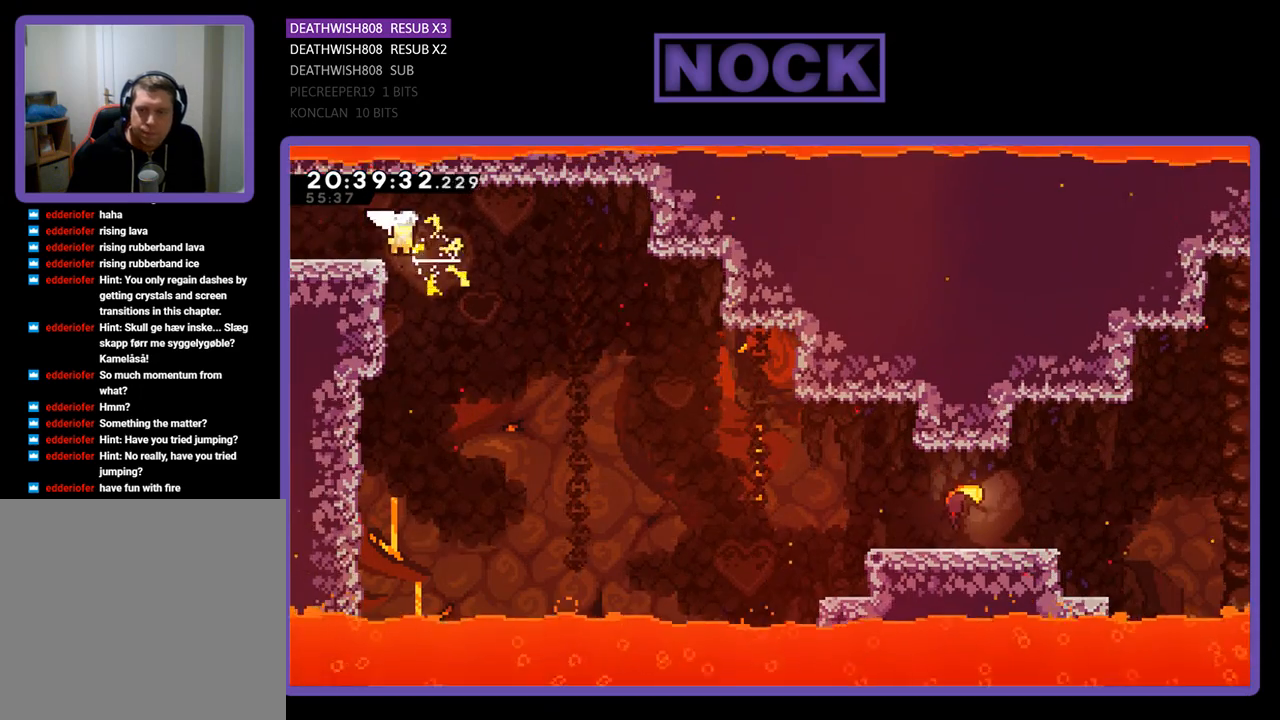
{"buttons": [], "left_stick": "right", "right_stick": "center", "events": []}
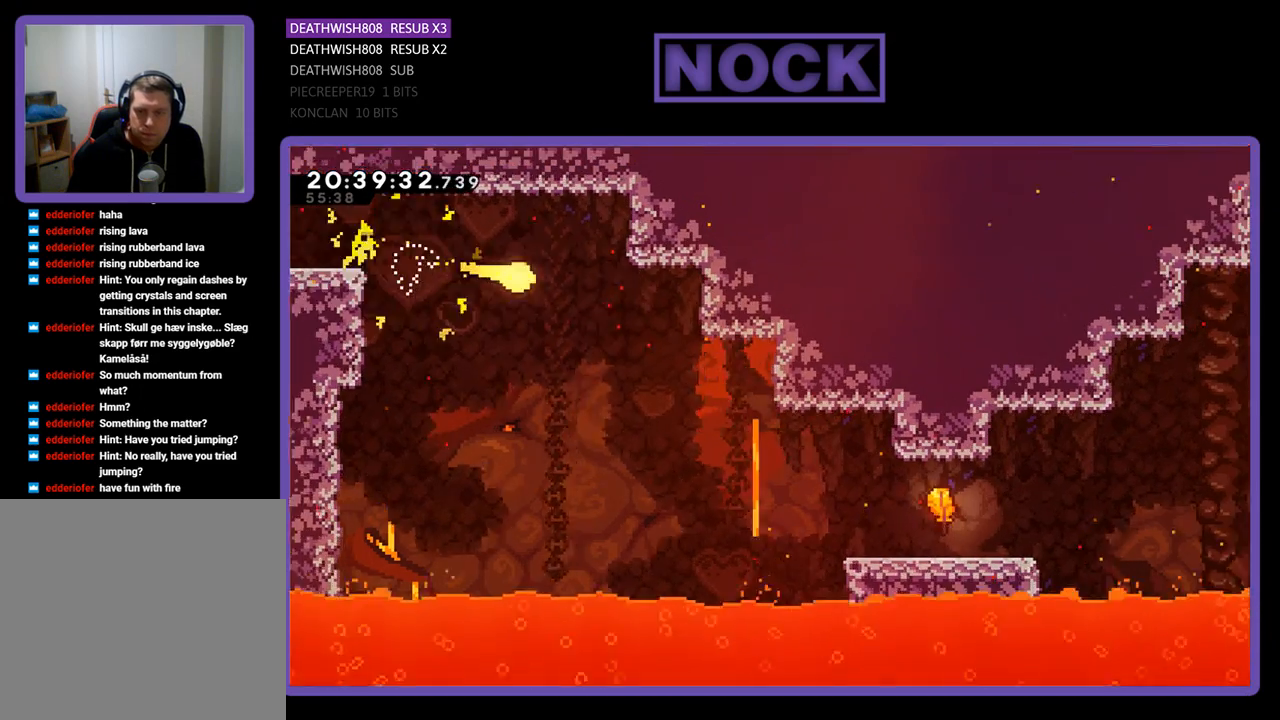
{"buttons": [], "left_stick": "down-right", "right_stick": "center", "events": [[200, "left_stick", "down-right"]]}
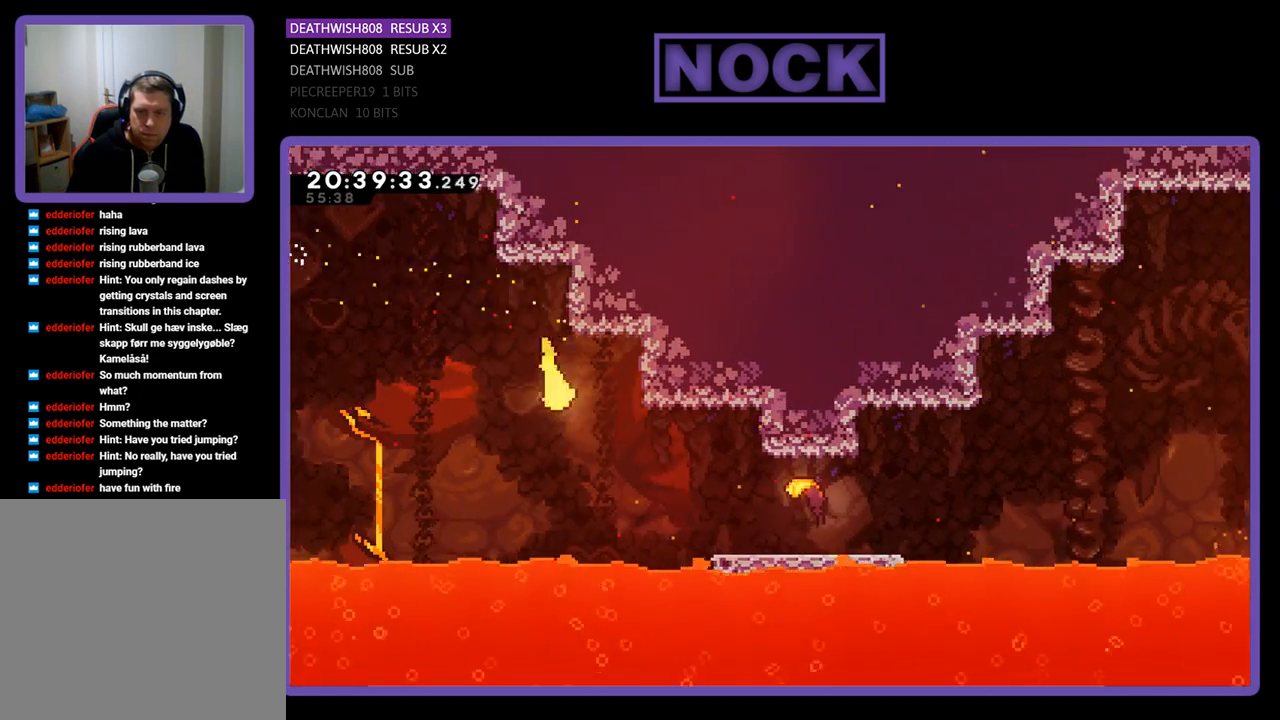
{"buttons": [], "left_stick": "right", "right_stick": "center", "events": [[167, "left_stick", "right"]]}
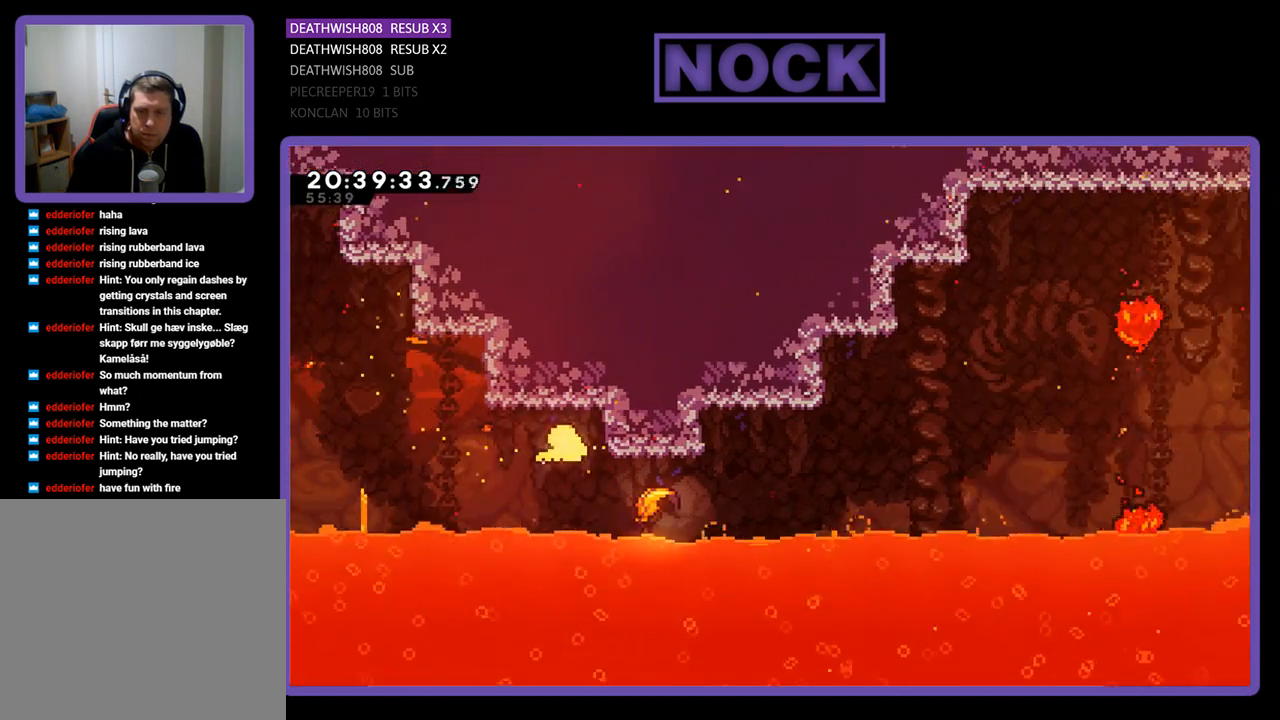
{"buttons": [], "left_stick": "up-right", "right_stick": "center", "events": [[300, "left_stick", "up-right"]]}
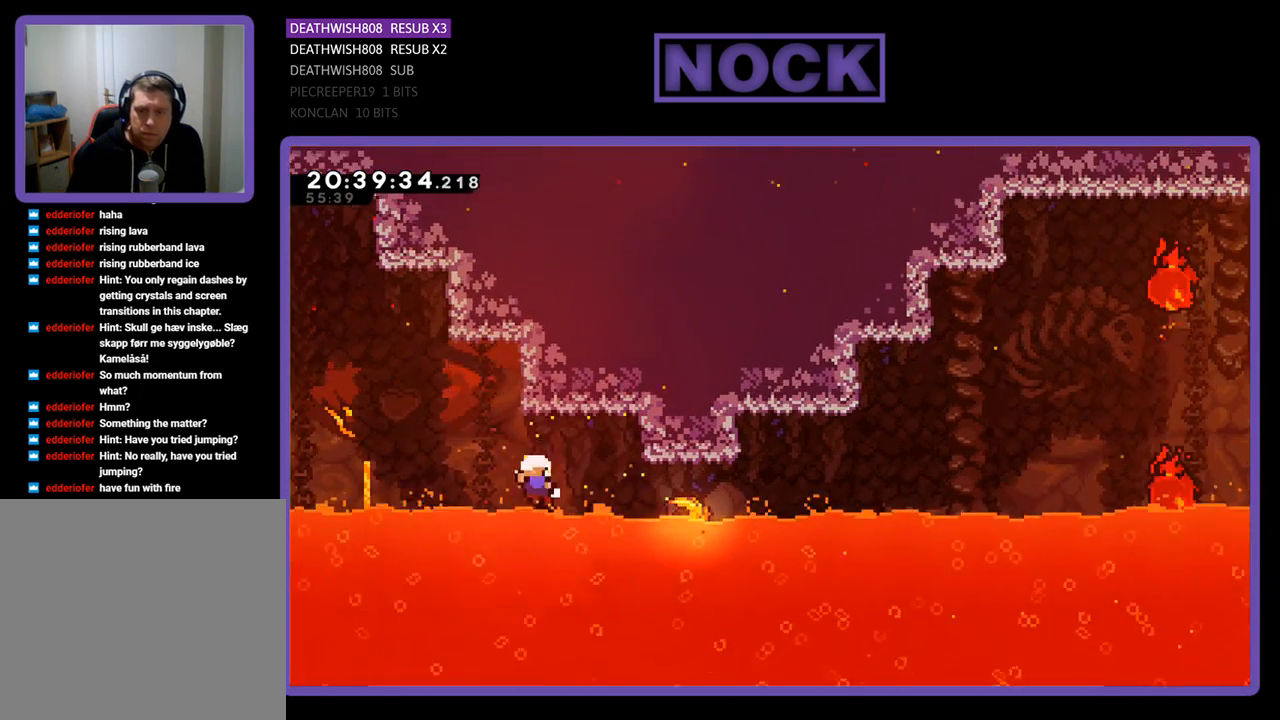
{"buttons": [], "left_stick": "center", "right_stick": "center", "events": [[133, "left_stick", "center"]]}
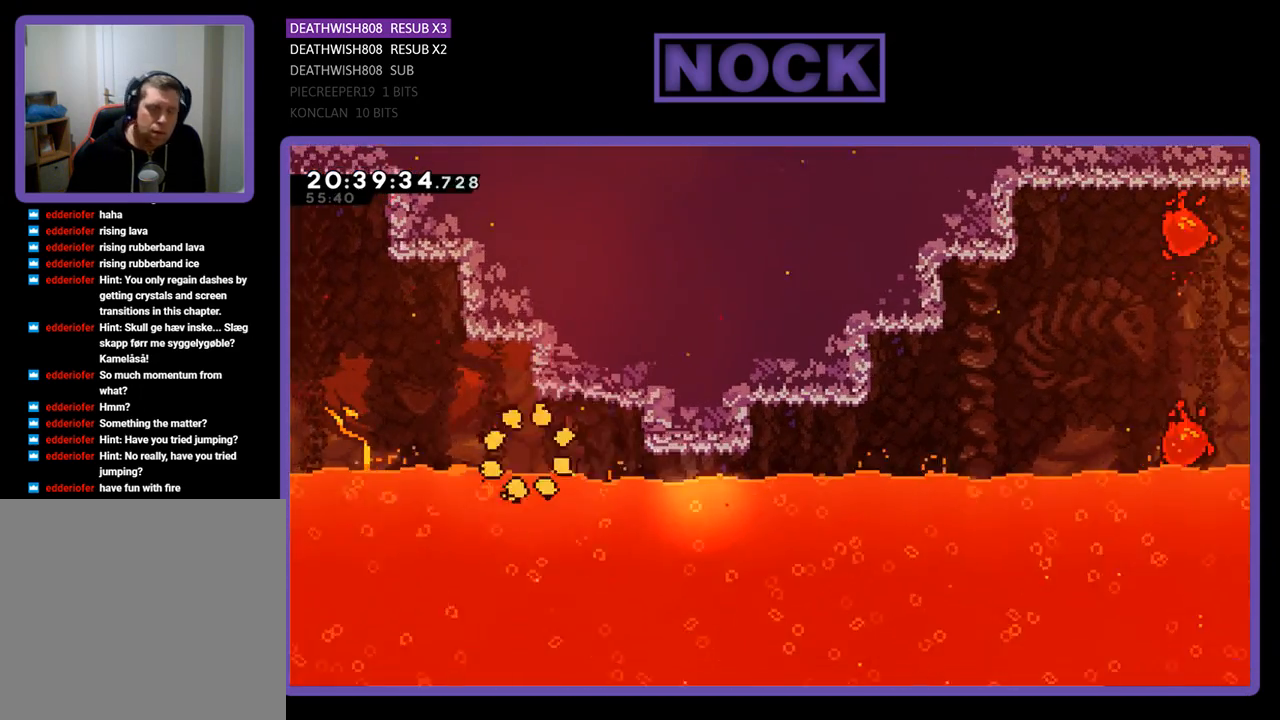
{"buttons": [], "left_stick": "center", "right_stick": "center", "events": []}
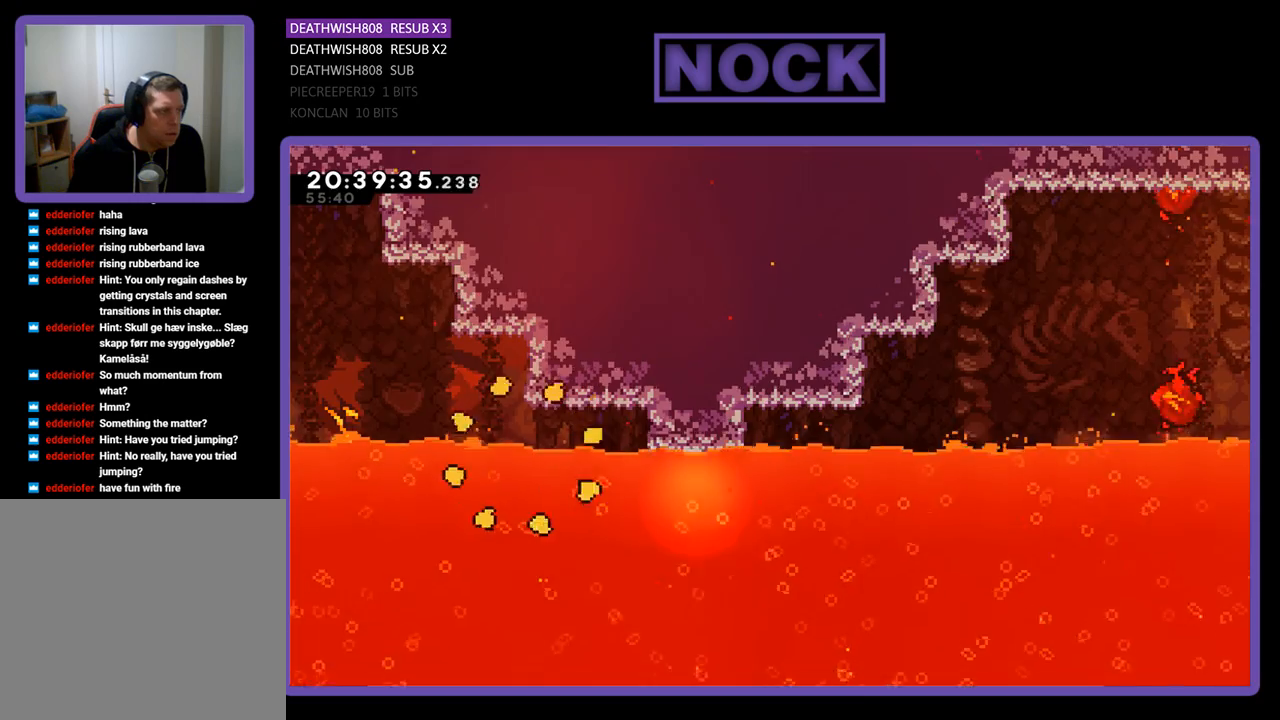
{"buttons": [], "left_stick": "center", "right_stick": "center", "events": []}
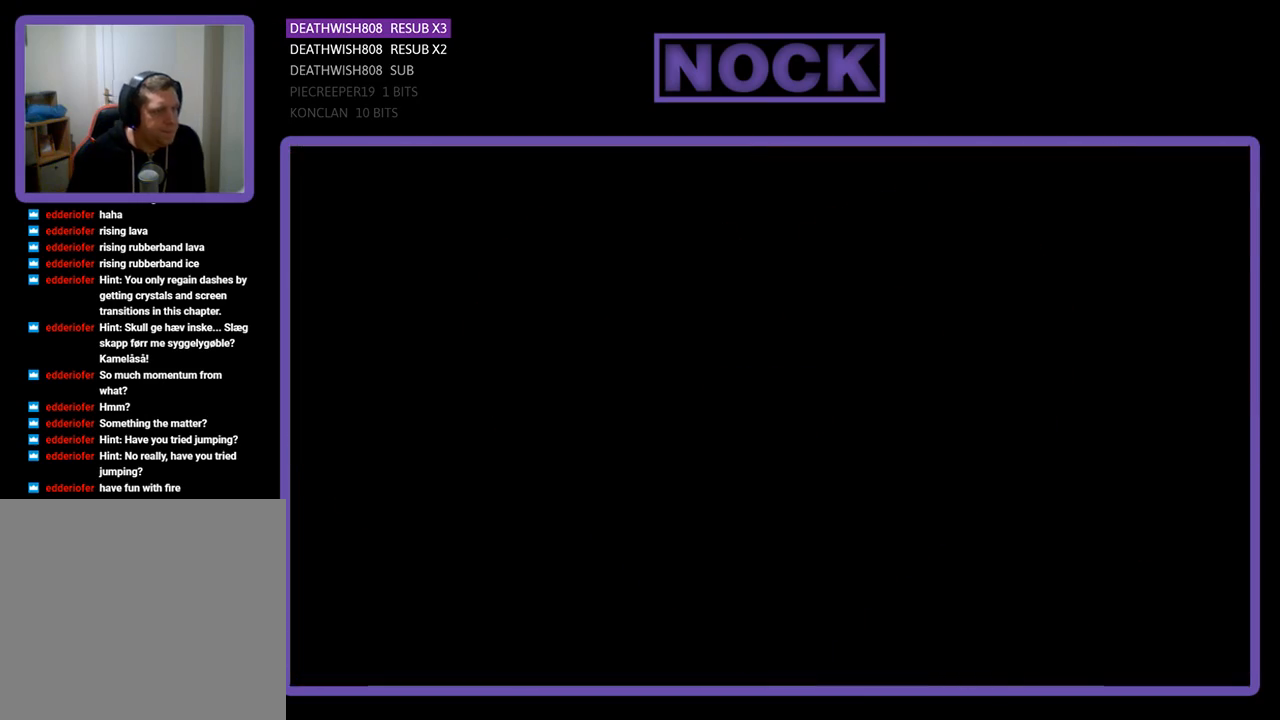
{"buttons": [], "left_stick": "center", "right_stick": "center", "events": []}
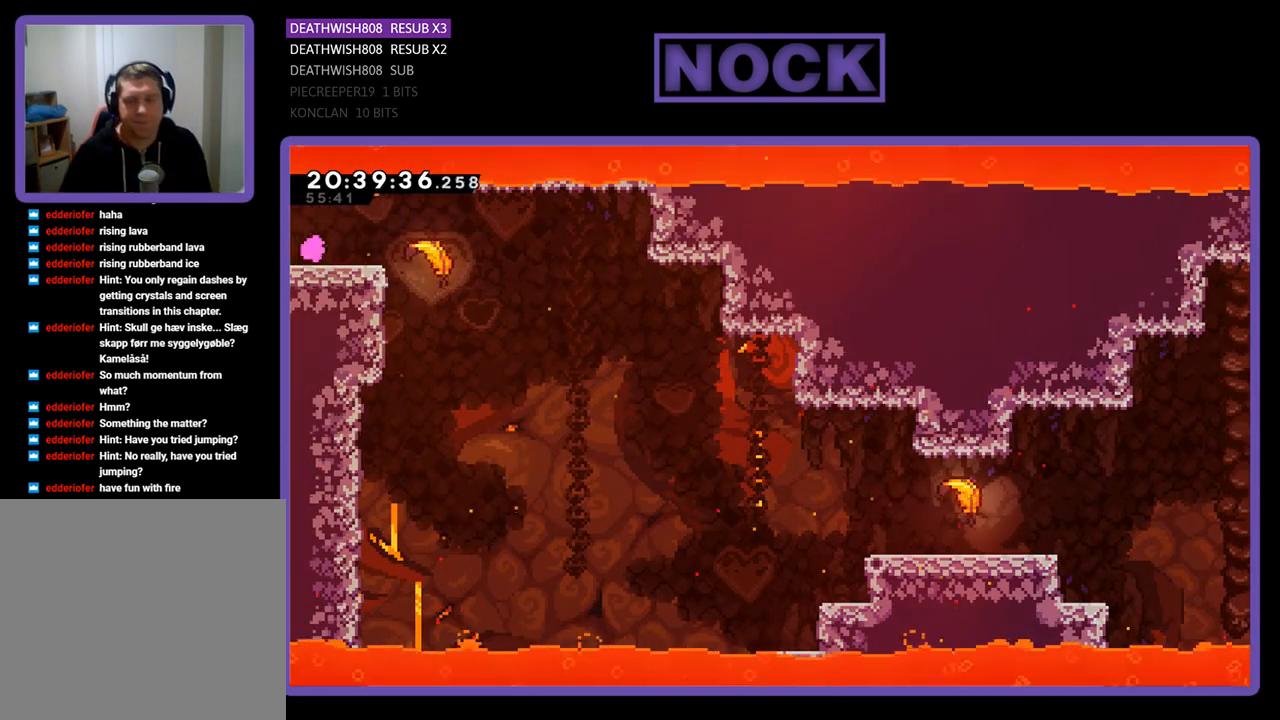
{"buttons": [], "left_stick": "right", "right_stick": "center", "events": [[33, "left_stick", "right"]]}
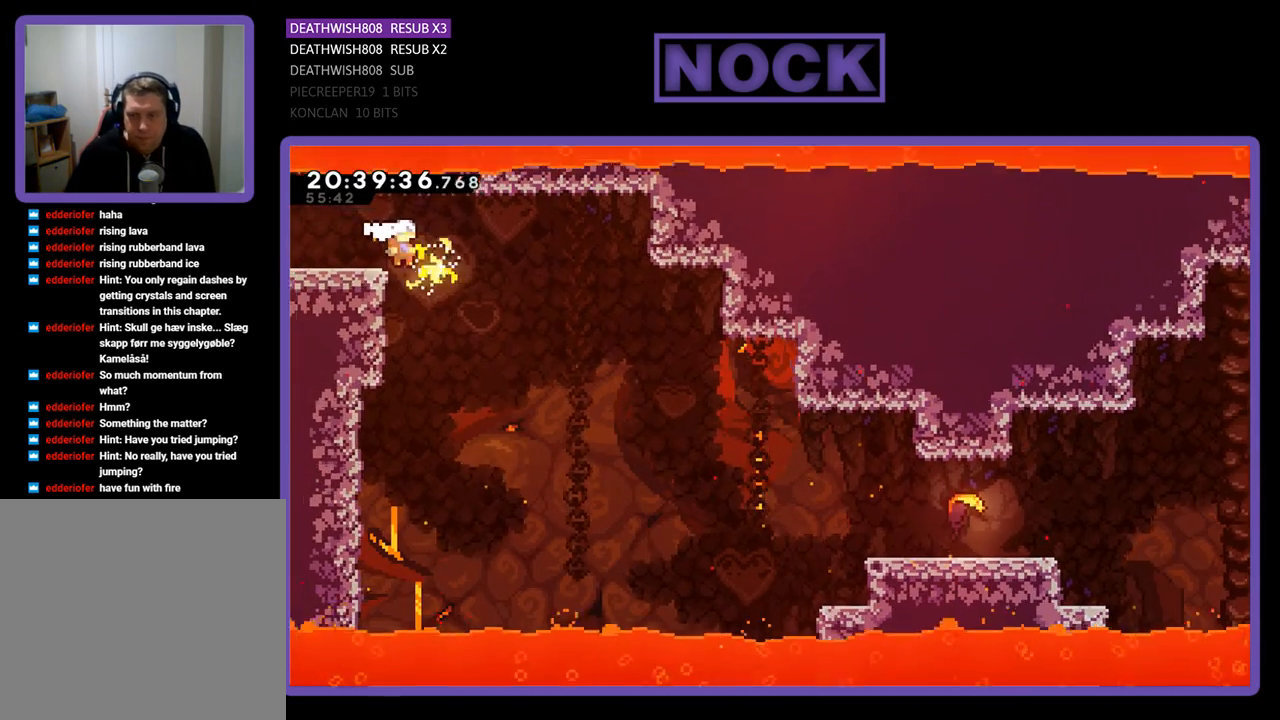
{"buttons": [], "left_stick": "right", "right_stick": "center", "events": []}
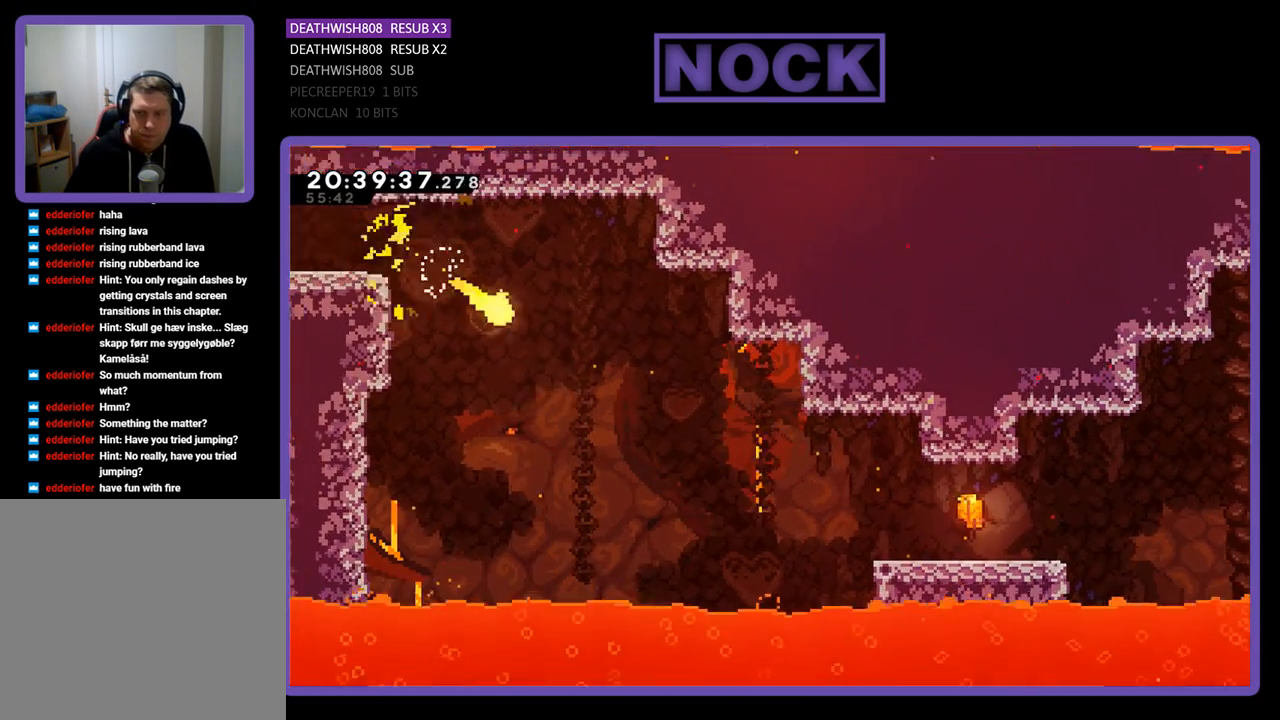
{"buttons": [], "left_stick": "right", "right_stick": "center", "events": []}
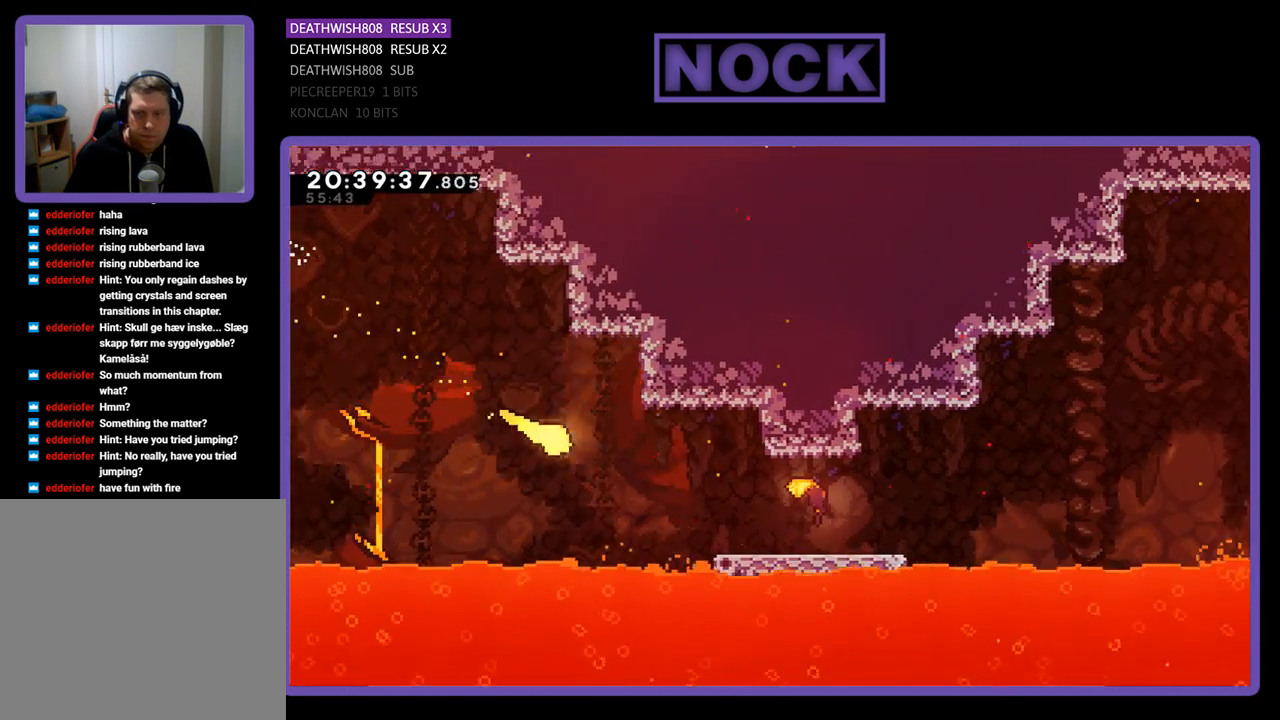
{"buttons": [], "left_stick": "right", "right_stick": "center", "events": []}
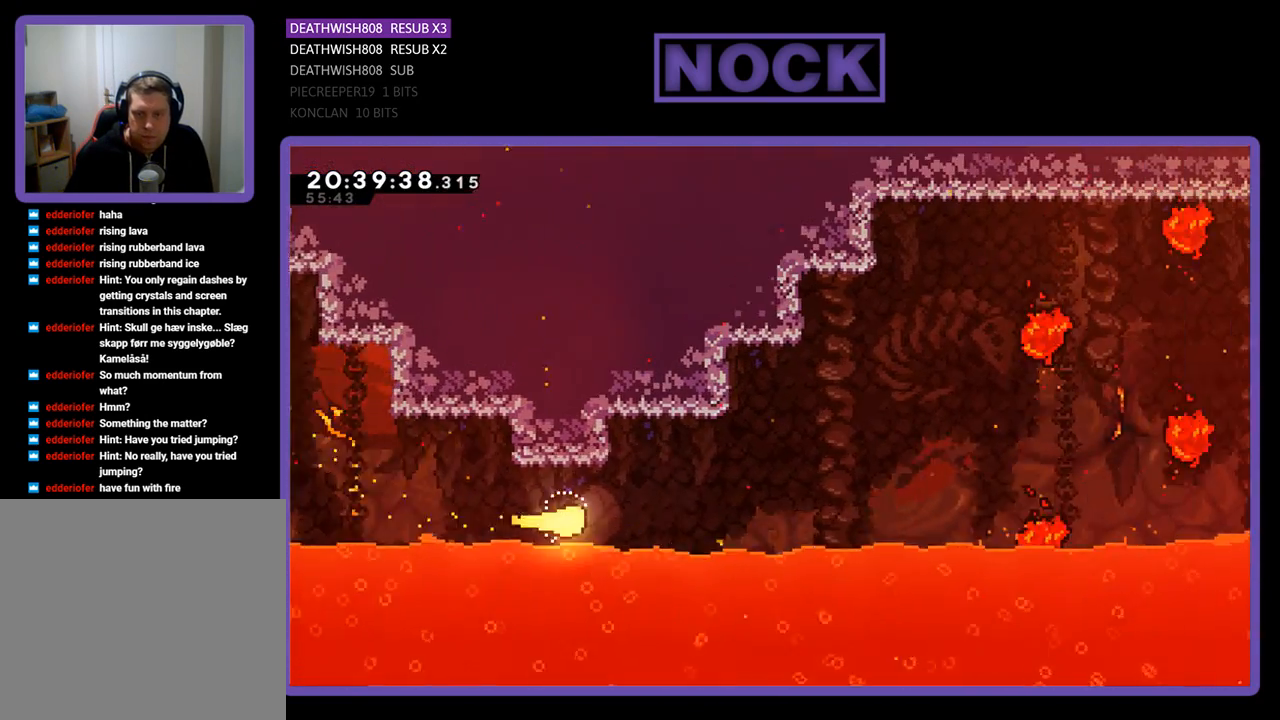
{"buttons": [], "left_stick": "up-right", "right_stick": "center", "events": [[33, "left_stick", "up-right"]]}
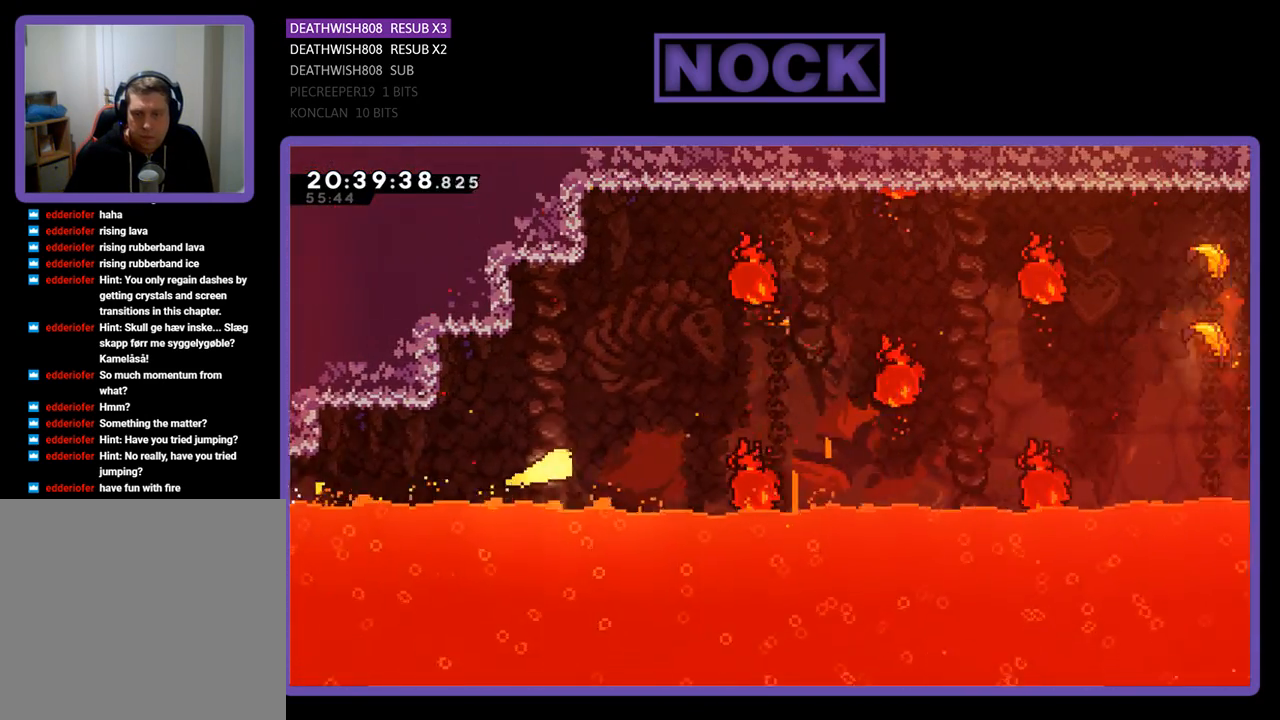
{"buttons": [], "left_stick": "right", "right_stick": "center", "events": [[367, "left_stick", "right"]]}
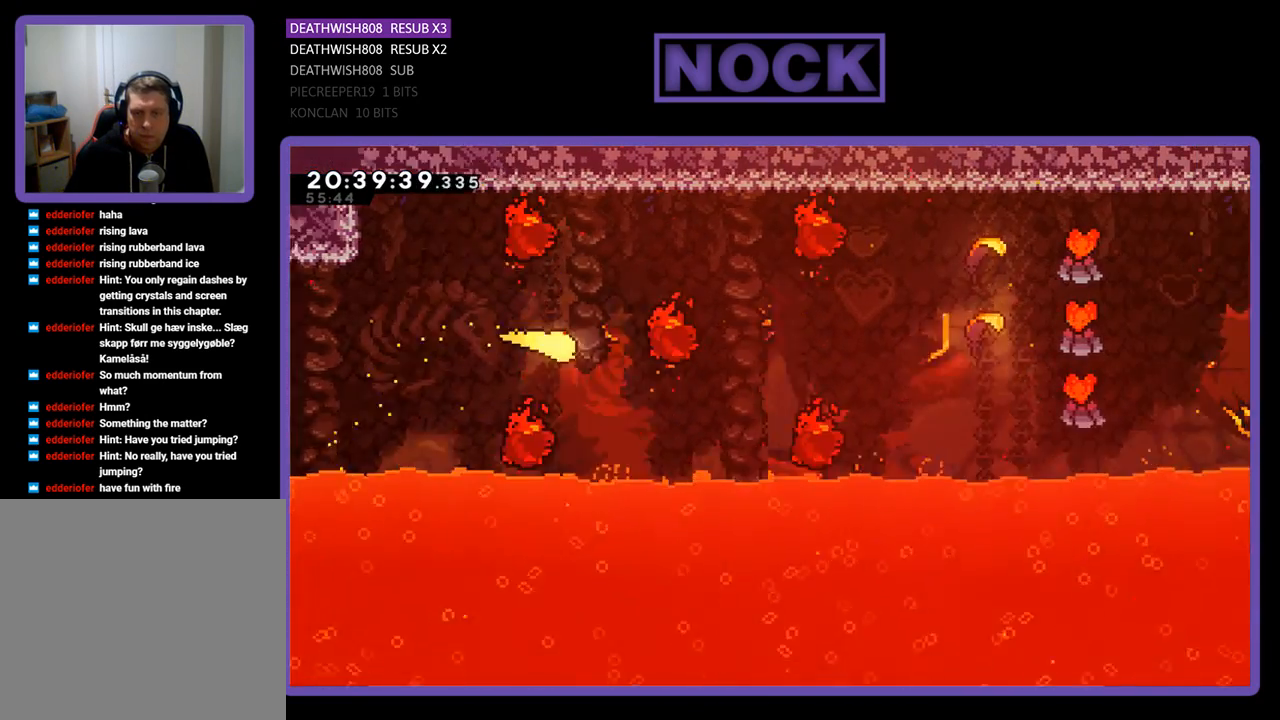
{"buttons": [], "left_stick": "up-right", "right_stick": "center", "events": [[233, "left_stick", "up-right"]]}
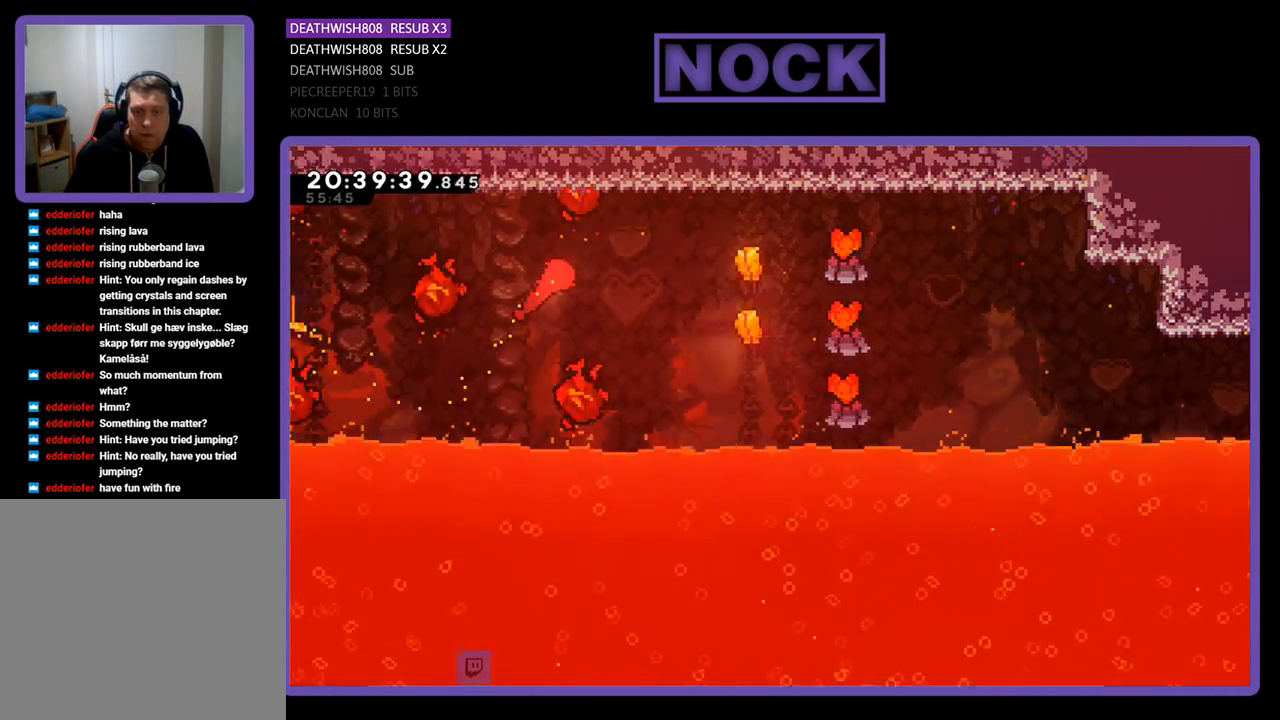
{"buttons": [], "left_stick": "right", "right_stick": "center", "events": [[100, "left_stick", "right"]]}
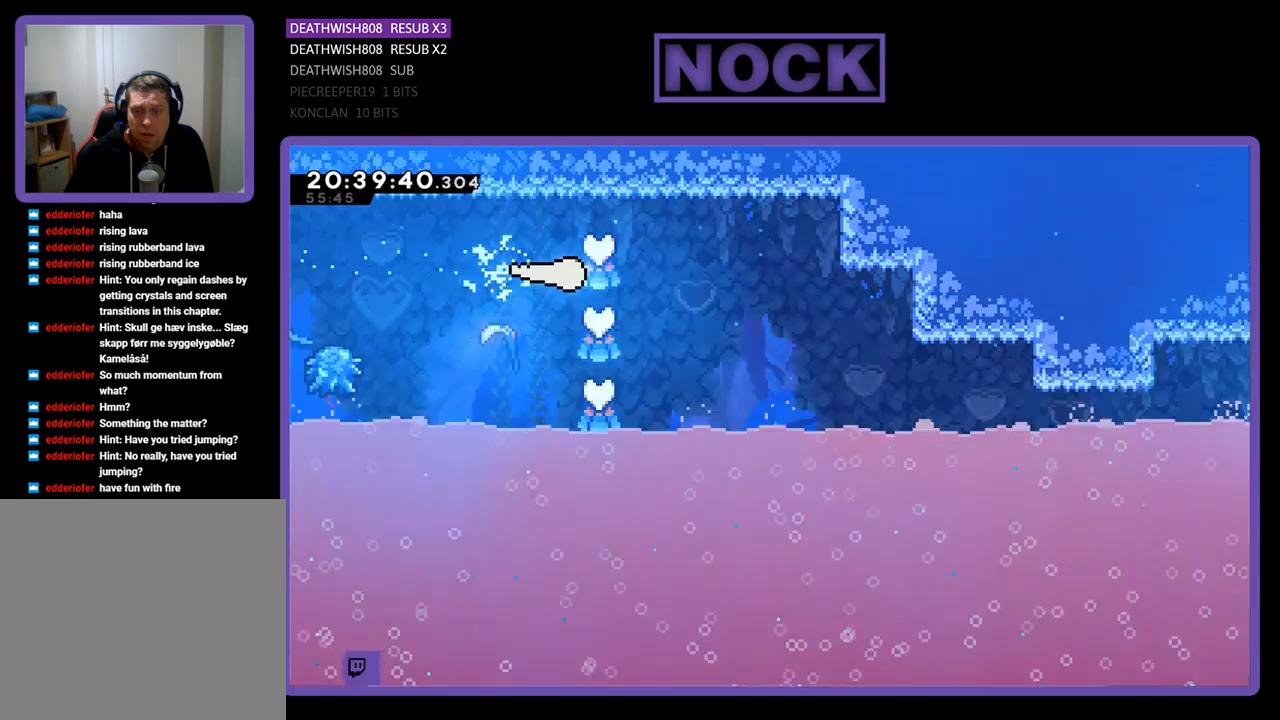
{"buttons": [], "left_stick": "right", "right_stick": "center", "events": []}
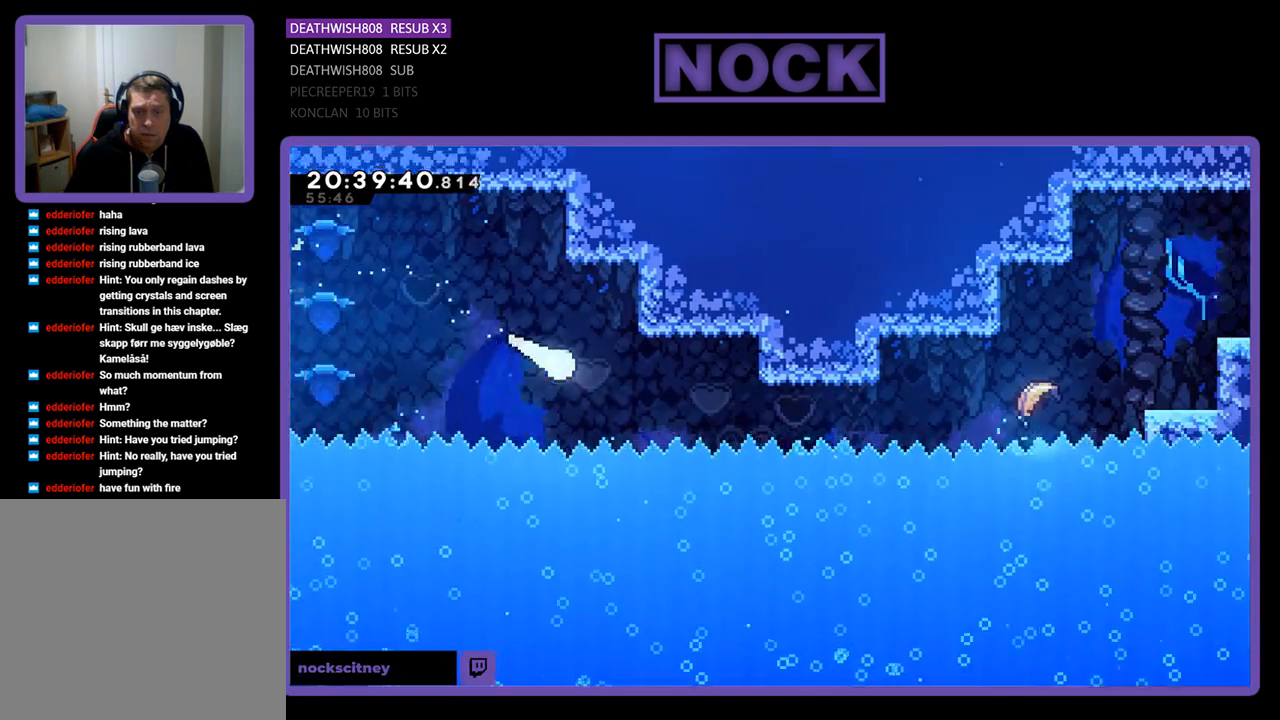
{"buttons": [], "left_stick": "right", "right_stick": "center", "events": []}
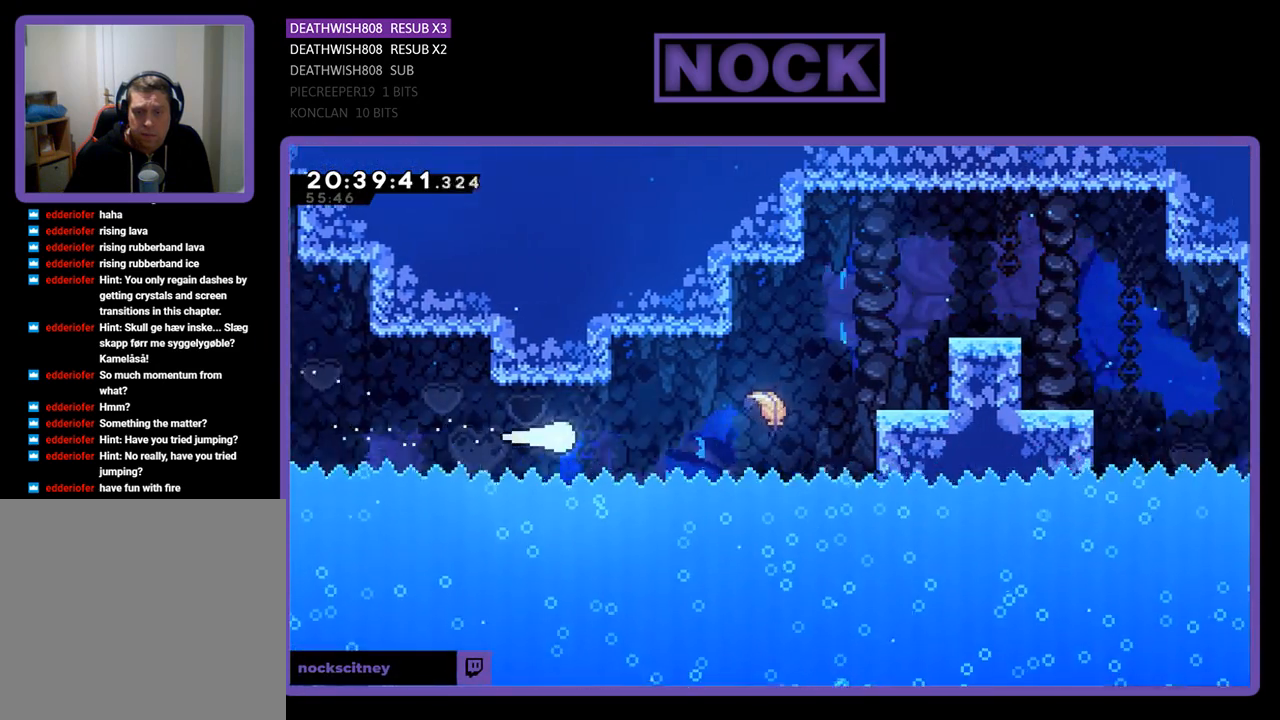
{"buttons": [], "left_stick": "up-right", "right_stick": "center", "events": [[300, "left_stick", "up-right"]]}
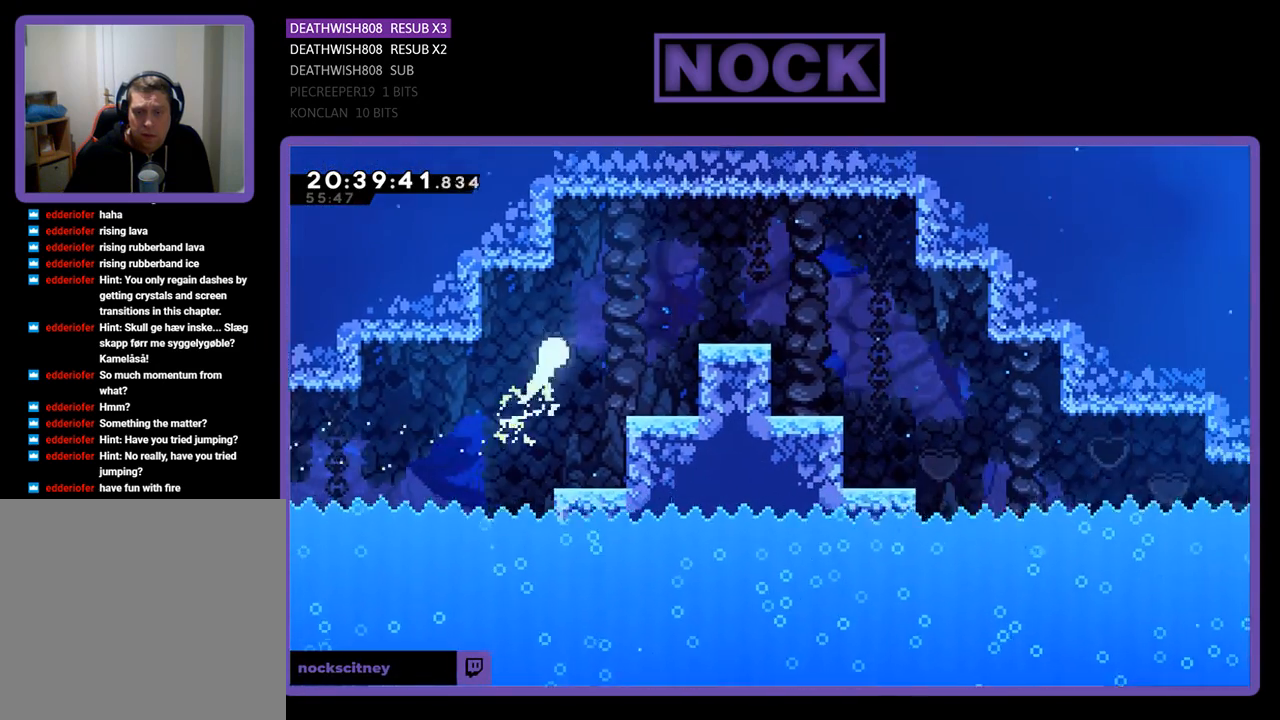
{"buttons": [], "left_stick": "down-right", "right_stick": "center", "events": [[267, "left_stick", "right"], [400, "left_stick", "down-right"]]}
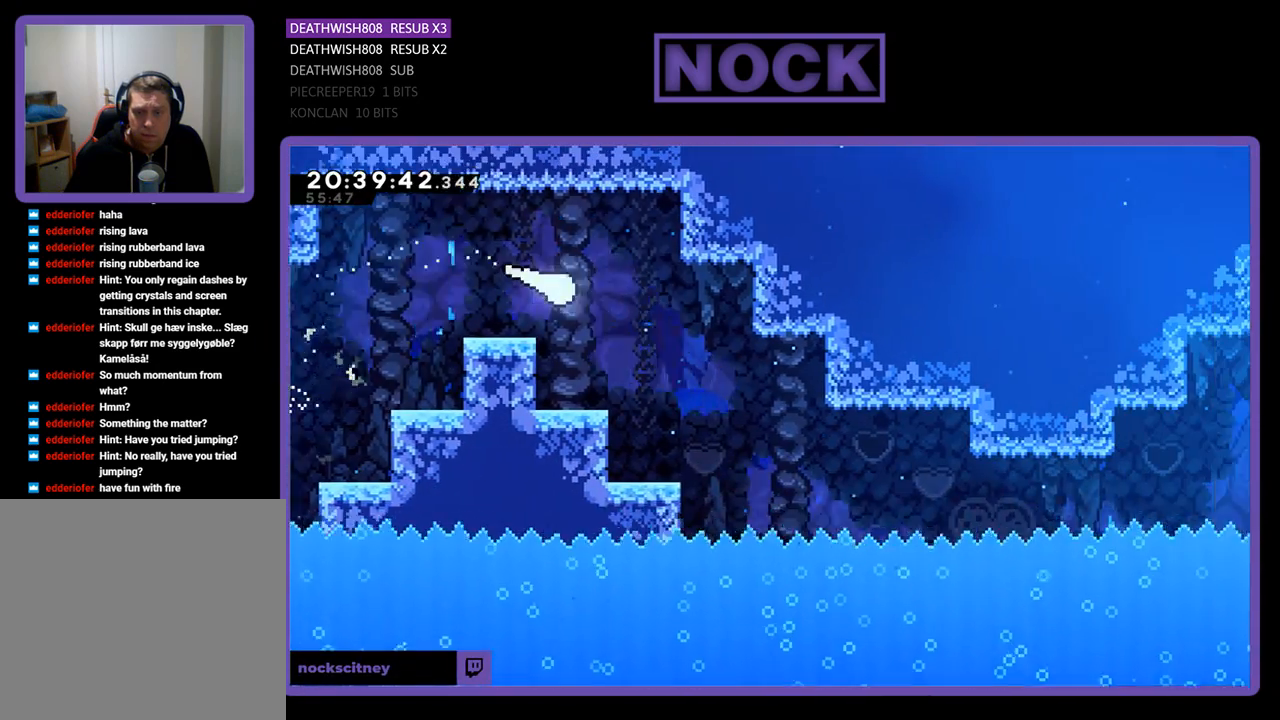
{"buttons": [], "left_stick": "down-right", "right_stick": "center", "events": []}
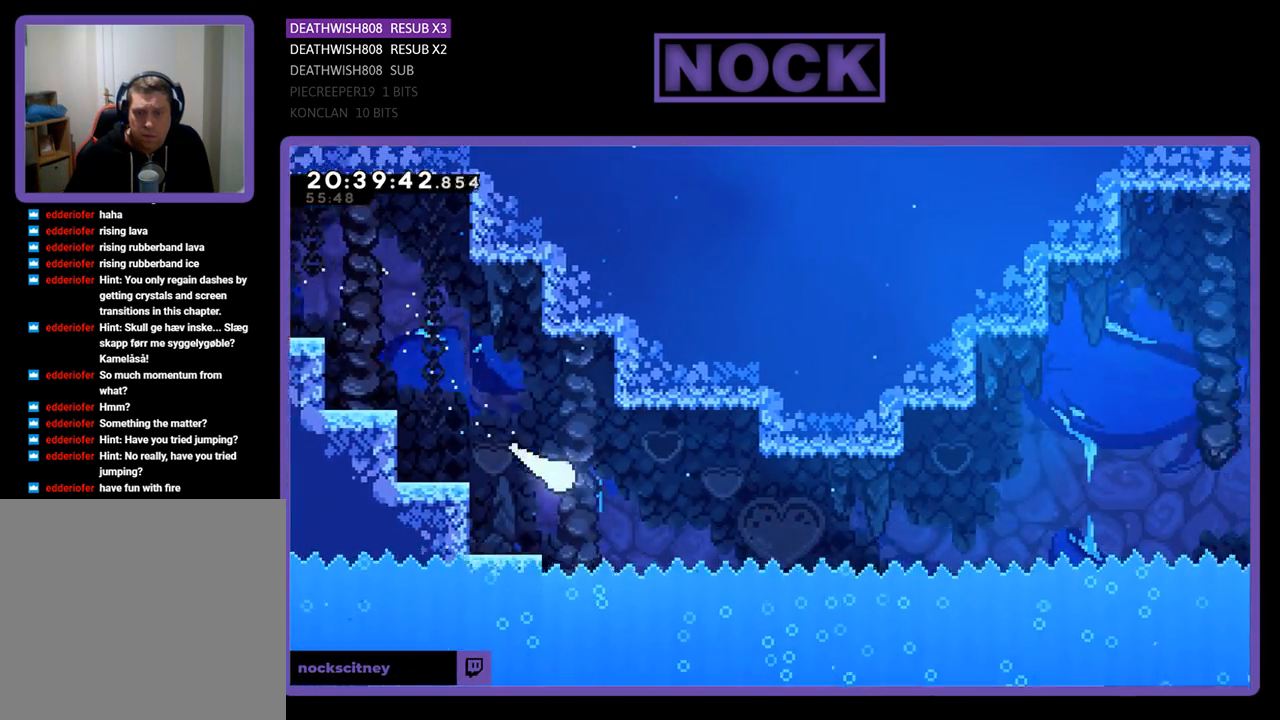
{"buttons": [], "left_stick": "right", "right_stick": "center", "events": [[33, "left_stick", "right"]]}
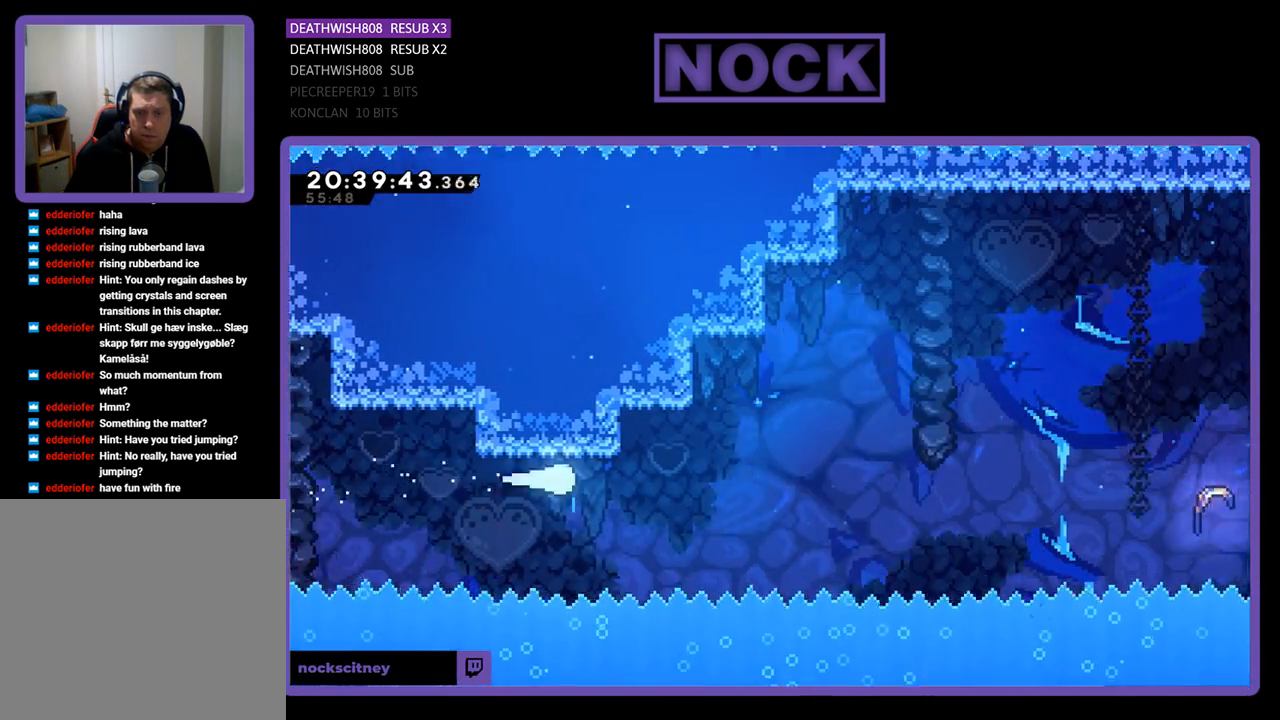
{"buttons": [], "left_stick": "up-right", "right_stick": "center", "events": [[167, "left_stick", "up-right"]]}
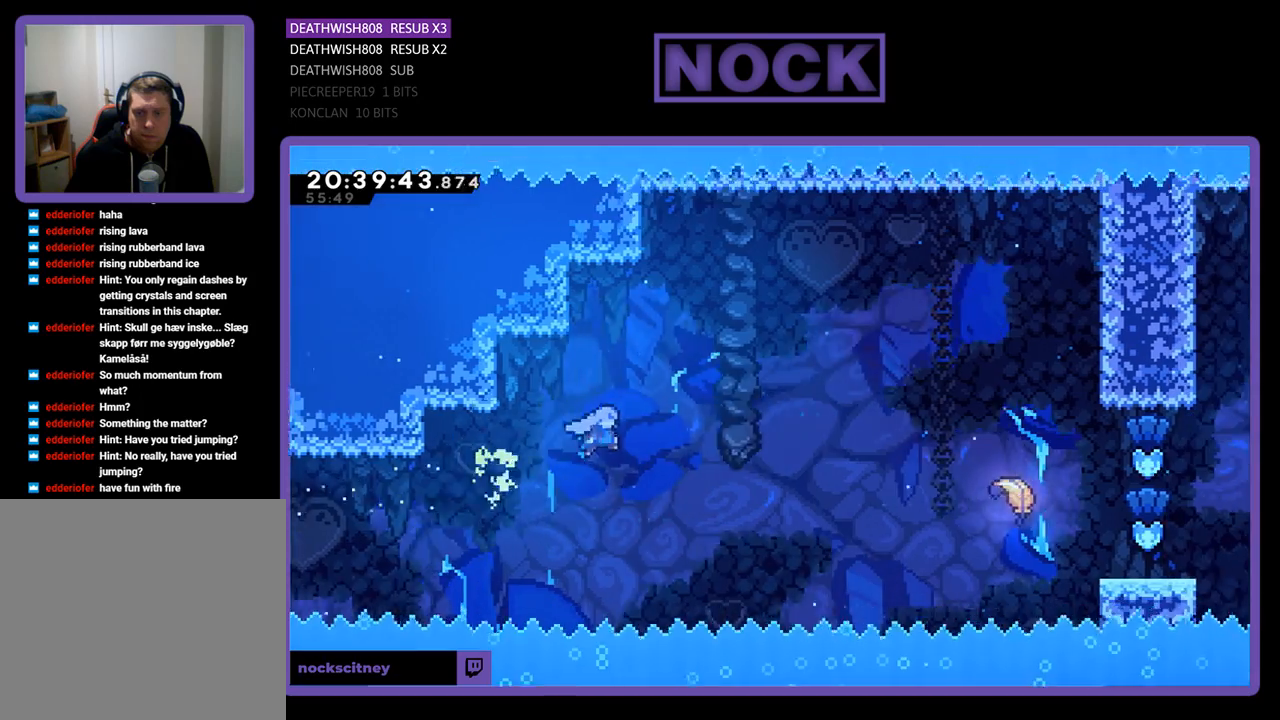
{"buttons": [], "left_stick": "up-right", "right_stick": "center", "events": [[133, "CIRCLE", "down"], [500, "CIRCLE", "up"]]}
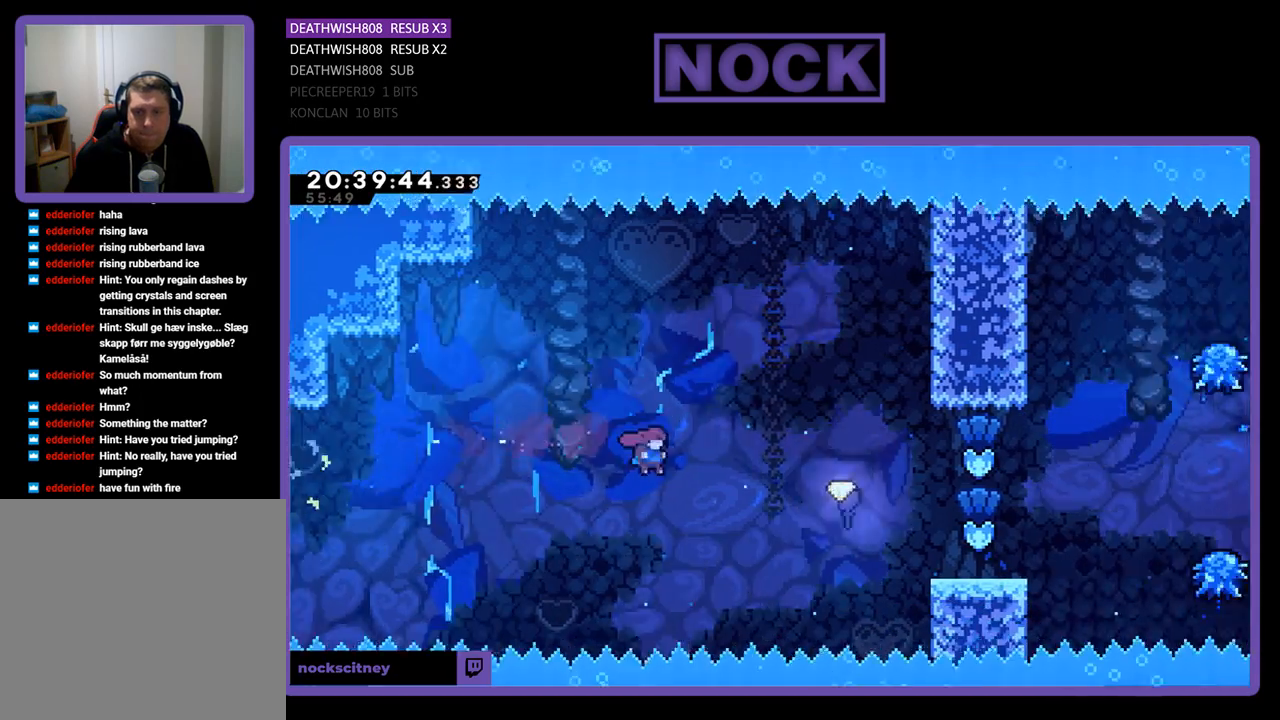
{"buttons": [], "left_stick": "right", "right_stick": "center", "events": [[133, "CIRCLE", "down"], [367, "CIRCLE", "up"], [367, "left_stick", "right"]]}
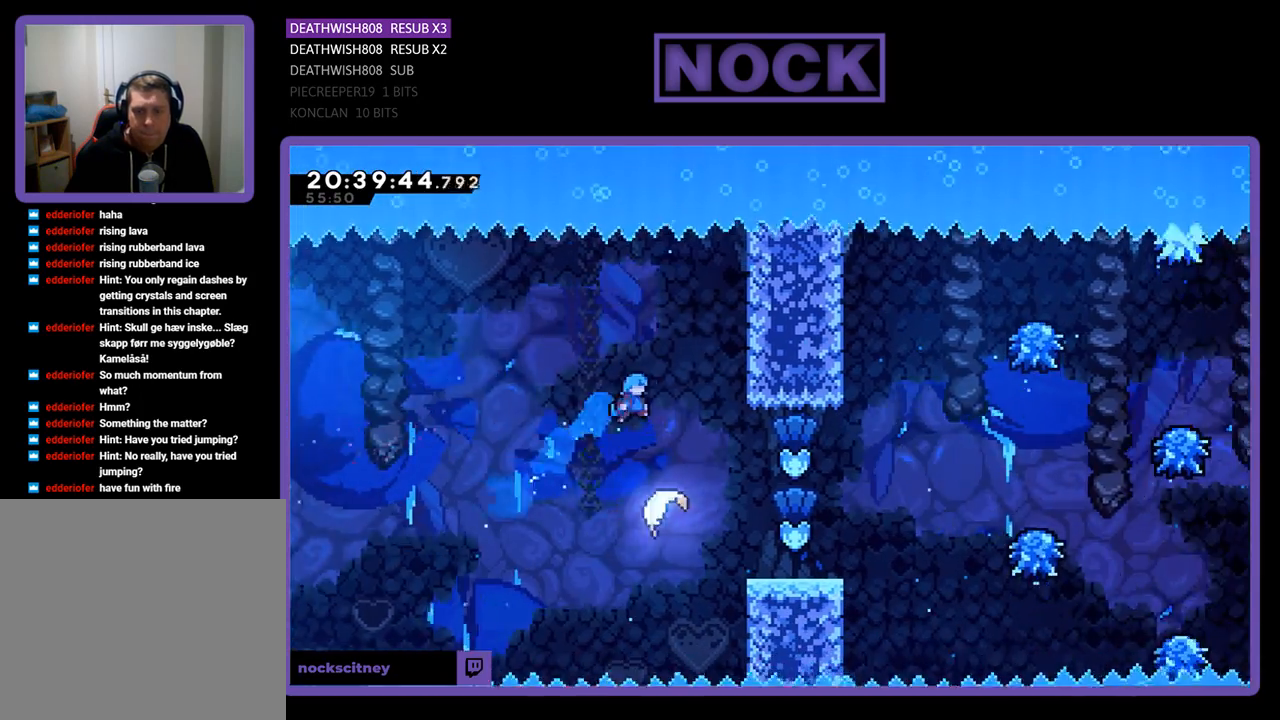
{"buttons": [], "left_stick": "up-right", "right_stick": "center", "events": [[67, "left_stick", "down-right"], [167, "left_stick", "down"], [367, "left_stick", "right"], [467, "left_stick", "up-right"]]}